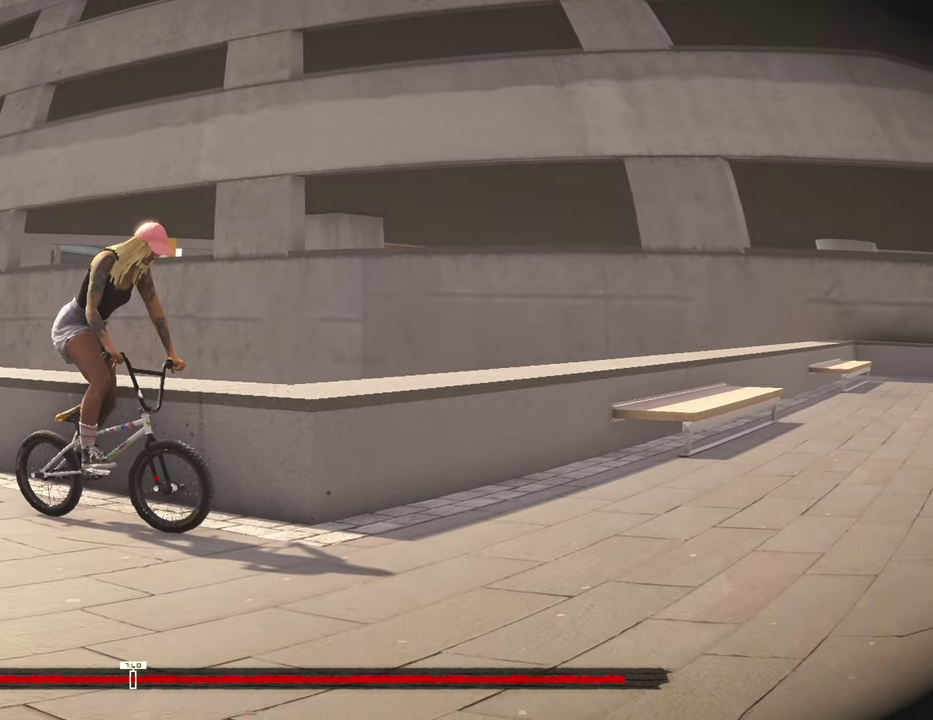
Gameplay with a controller (Xbox layout); each line is a JSON object with the inputs held at the frame after it (dt_ms = milliseconds from this image to that frame). "events" lists button and stick changes between this image and that frame as [ms after this image, input, new state], when the widget could be followed in between.
{"dt_ms": 400, "buttons": ["DPAD_RIGHT"], "left_stick": "center", "right_stick": "center", "events": []}
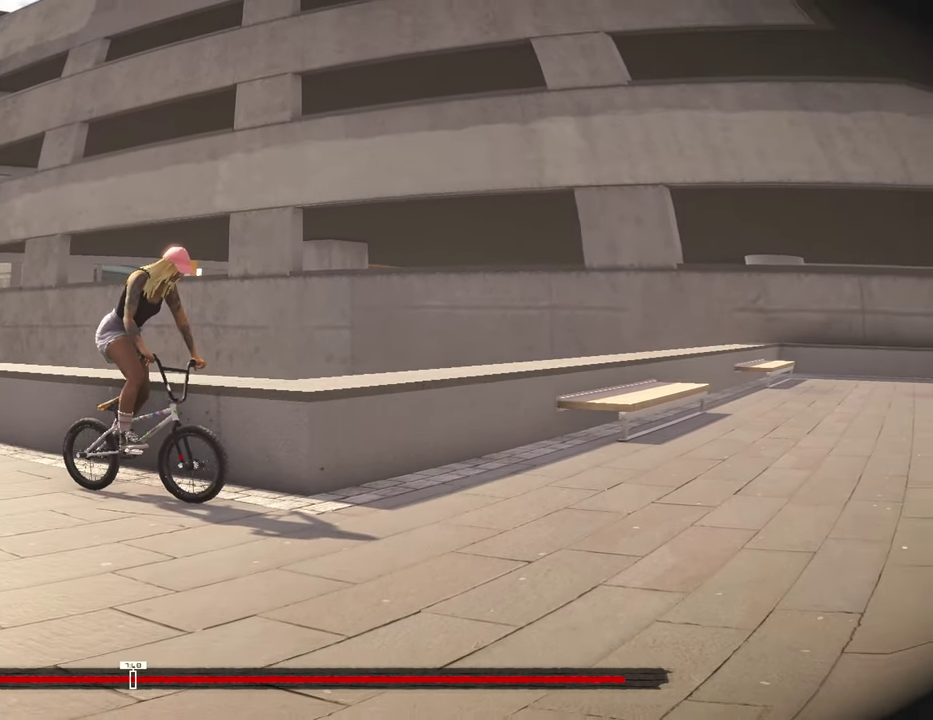
{"dt_ms": 800, "buttons": ["DPAD_RIGHT"], "left_stick": "center", "right_stick": "center", "events": []}
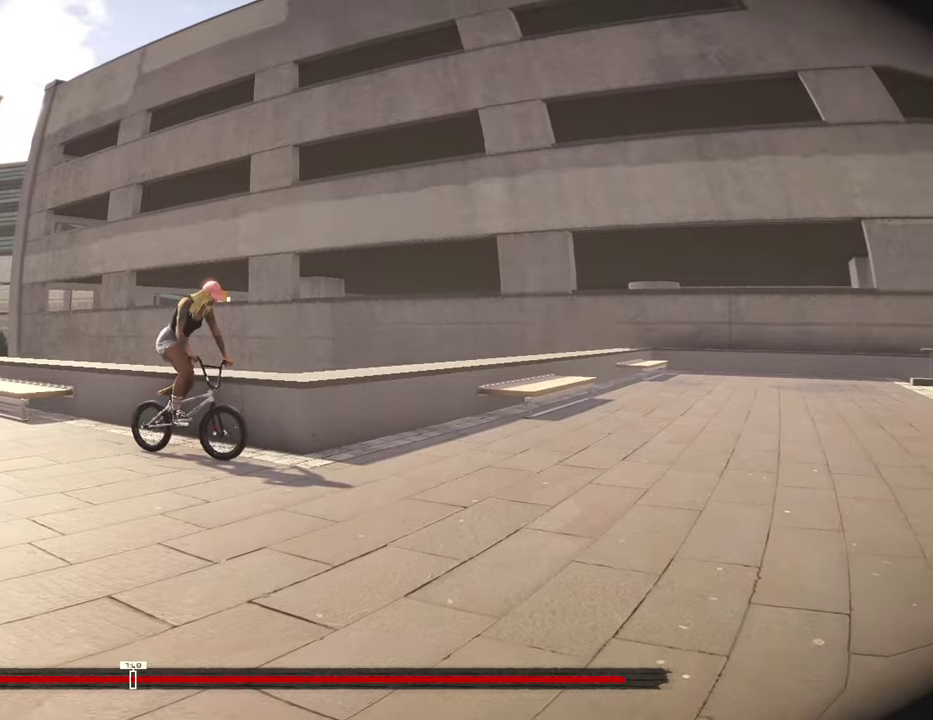
{"dt_ms": 300, "buttons": ["DPAD_RIGHT"], "left_stick": "center", "right_stick": "center", "events": []}
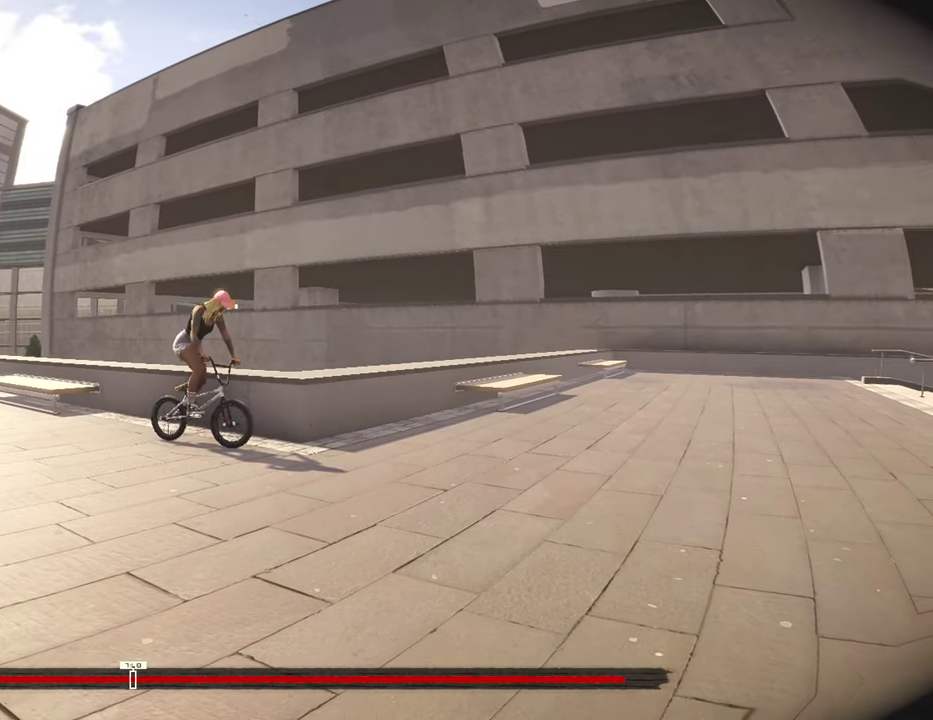
{"dt_ms": 500, "buttons": ["DPAD_RIGHT"], "left_stick": "center", "right_stick": "center", "events": []}
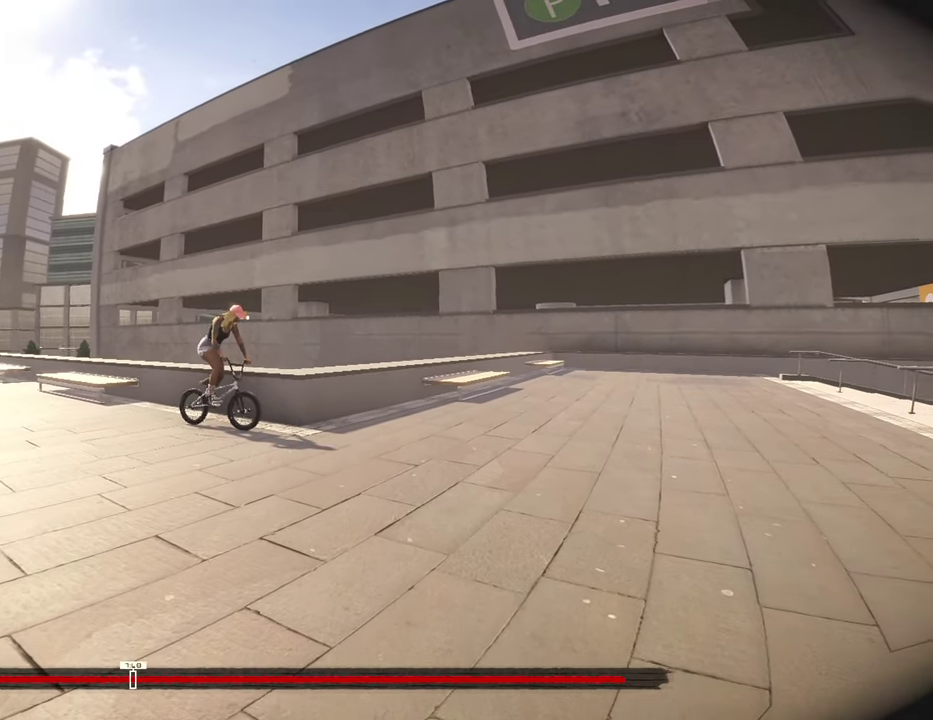
{"dt_ms": 500, "buttons": [], "left_stick": "center", "right_stick": "center", "events": [[467, "DPAD_RIGHT", "up"]]}
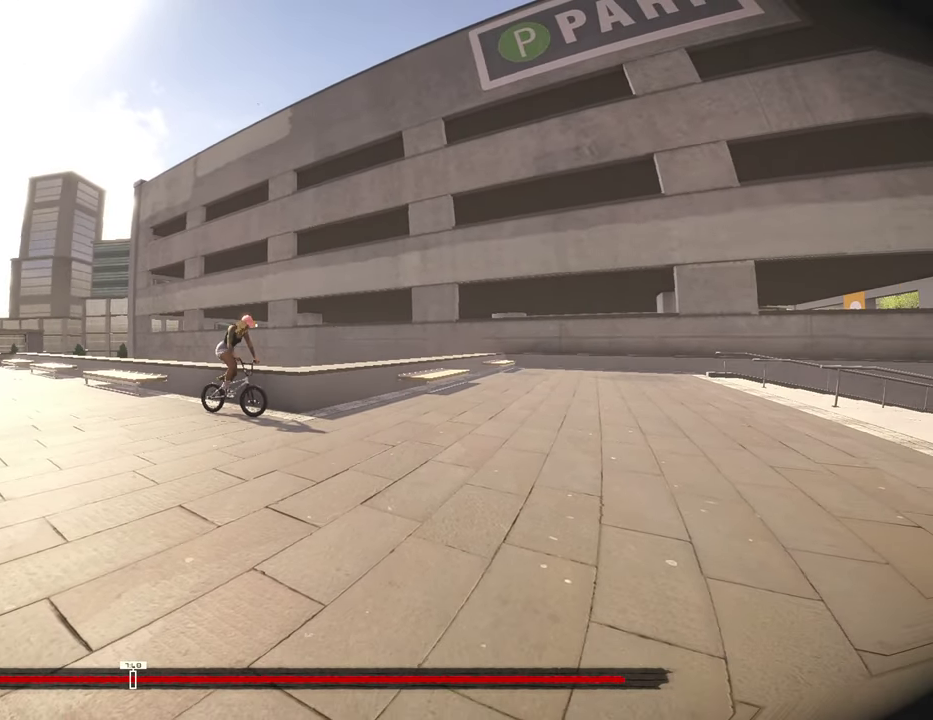
{"dt_ms": 500, "buttons": [], "left_stick": "center", "right_stick": "center", "events": [[150, "DPAD_RIGHT", "down"], [267, "DPAD_RIGHT", "up"], [350, "DPAD_RIGHT", "down"], [467, "DPAD_RIGHT", "up"]]}
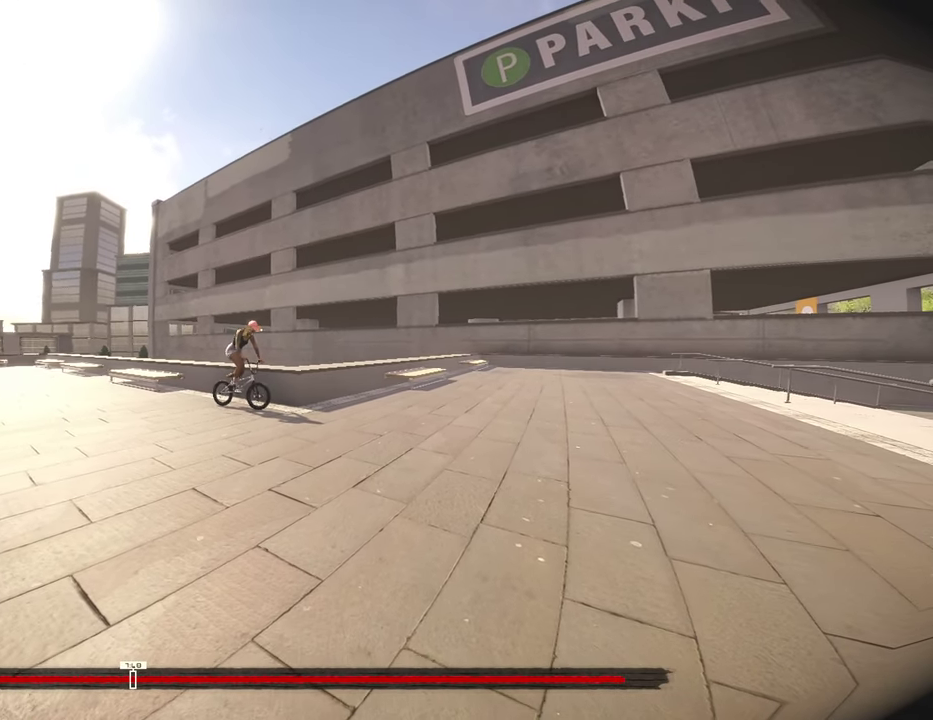
{"dt_ms": 500, "buttons": [], "left_stick": "center", "right_stick": "center", "events": [[117, "DPAD_RIGHT", "down"], [200, "DPAD_RIGHT", "up"]]}
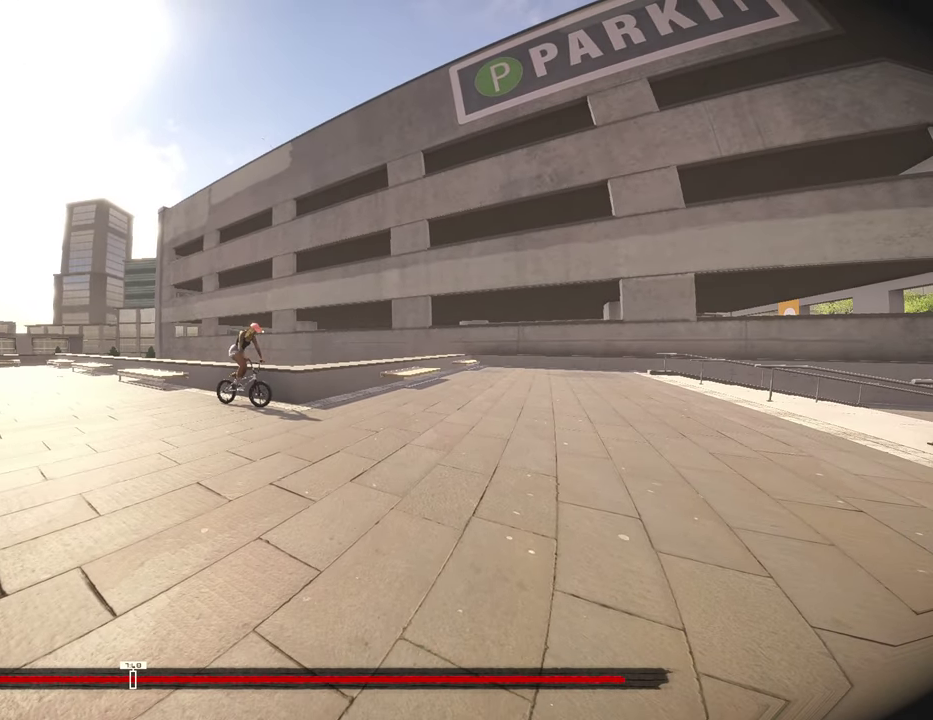
{"dt_ms": 500, "buttons": [], "left_stick": "center", "right_stick": "center", "events": []}
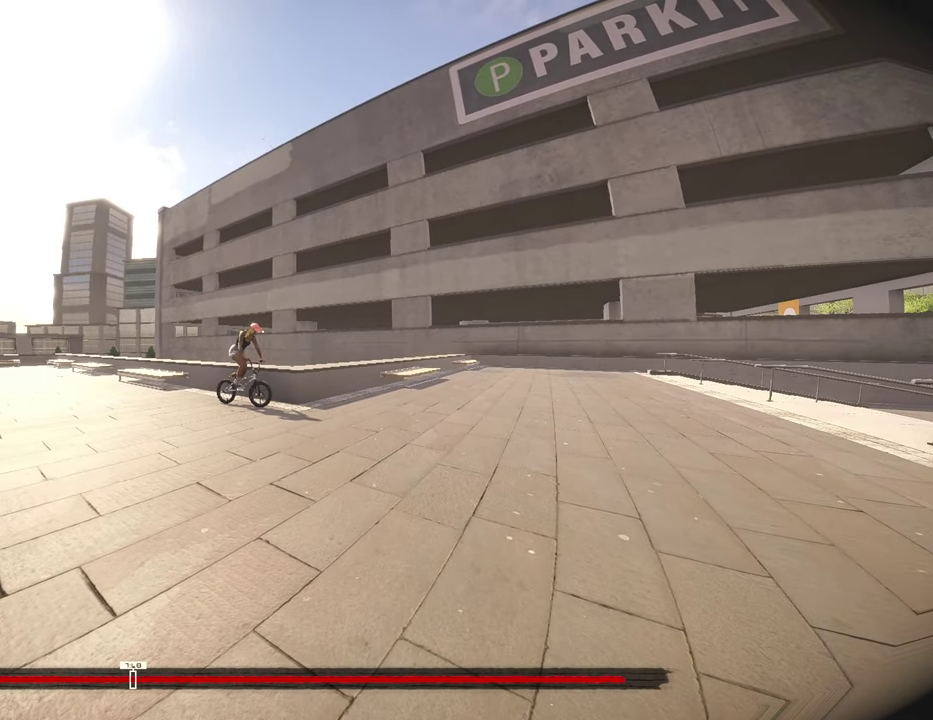
{"dt_ms": 700, "buttons": ["L1"], "left_stick": "up", "right_stick": "center", "events": [[17, "left_stick", "up"], [517, "L1", "down"]]}
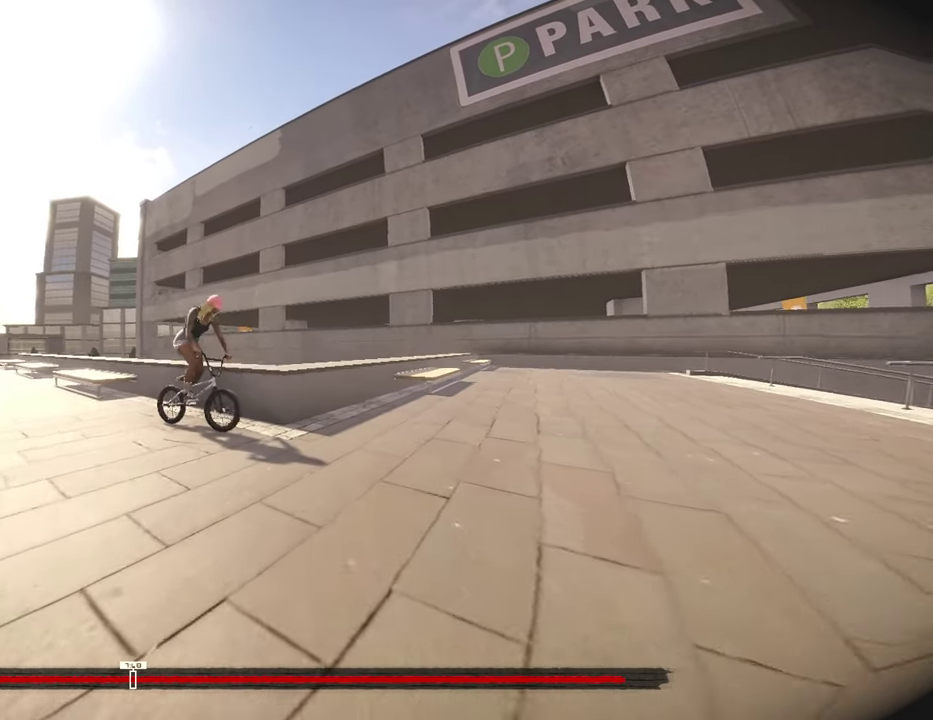
{"dt_ms": 300, "buttons": ["L1"], "left_stick": "up", "right_stick": "left", "events": [[184, "right_stick", "left"]]}
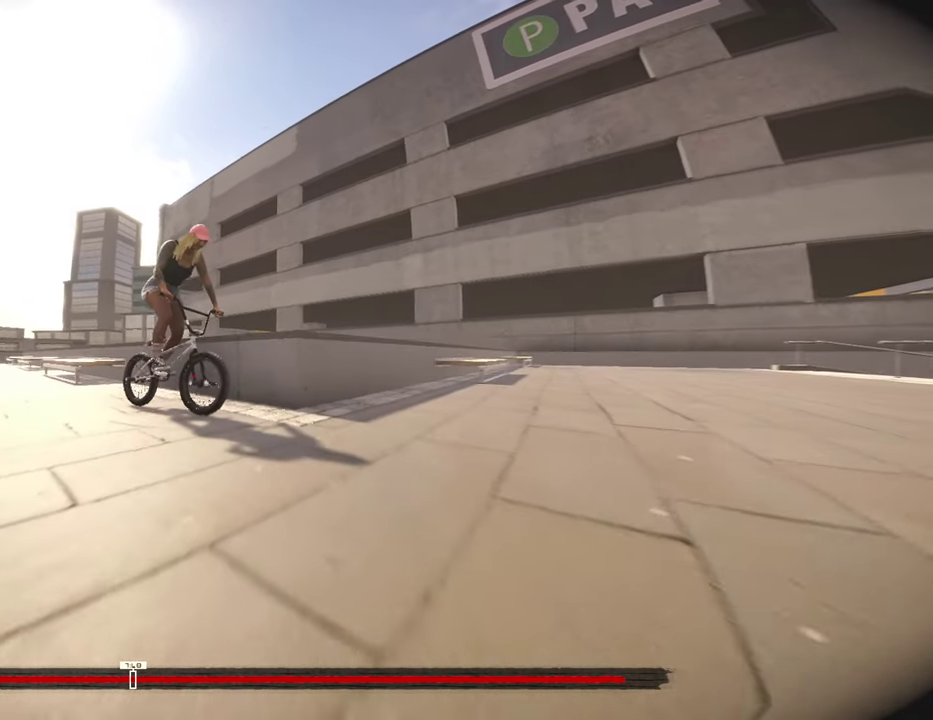
{"dt_ms": 500, "buttons": [], "left_stick": "up-left", "right_stick": "left", "events": [[17, "L1", "up"], [150, "right_stick", "center"], [267, "L2", "down"], [317, "right_stick", "left"], [367, "left_stick", "up-left"], [450, "L2", "up"]]}
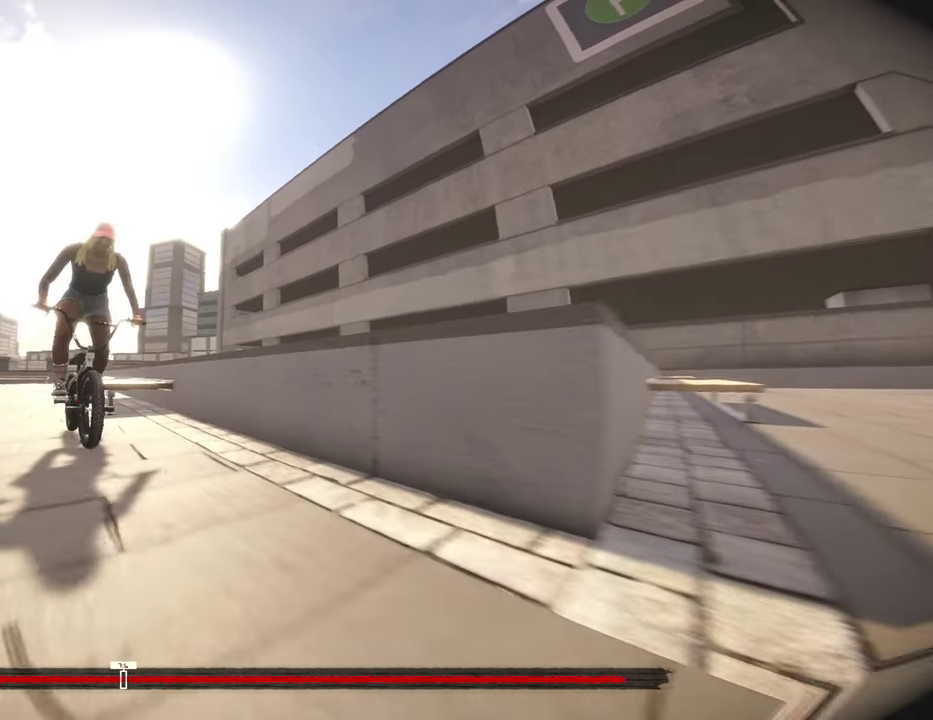
{"dt_ms": 500, "buttons": [], "left_stick": "up-left", "right_stick": "center", "events": [[150, "right_stick", "center"]]}
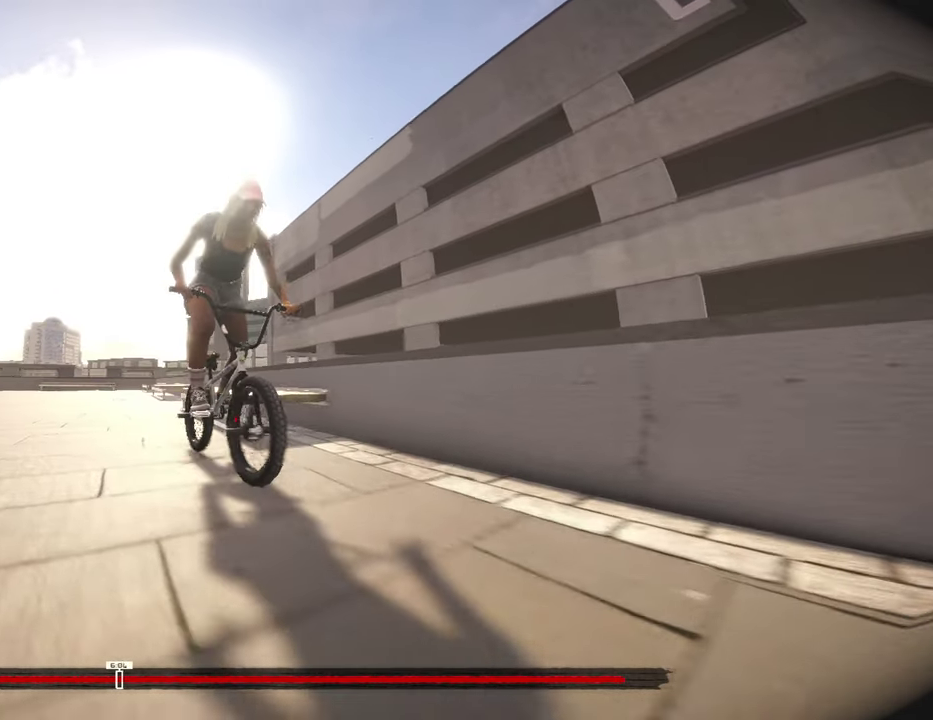
{"dt_ms": 300, "buttons": [], "left_stick": "up-left", "right_stick": "center", "events": []}
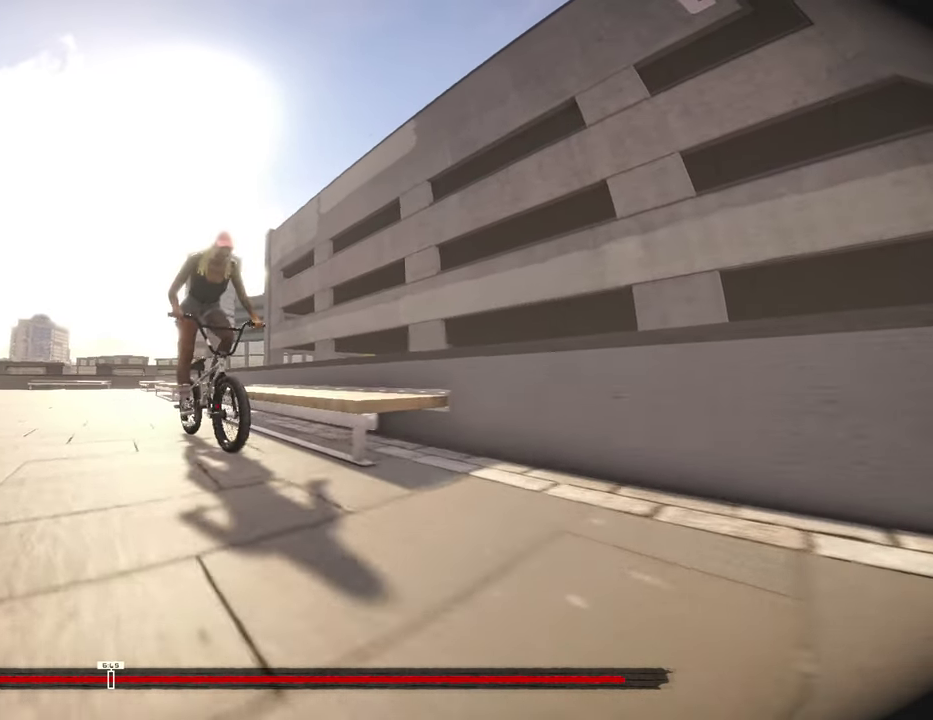
{"dt_ms": 800, "buttons": [], "left_stick": "up-left", "right_stick": "center", "events": [[150, "right_stick", "right"], [234, "right_stick", "center"]]}
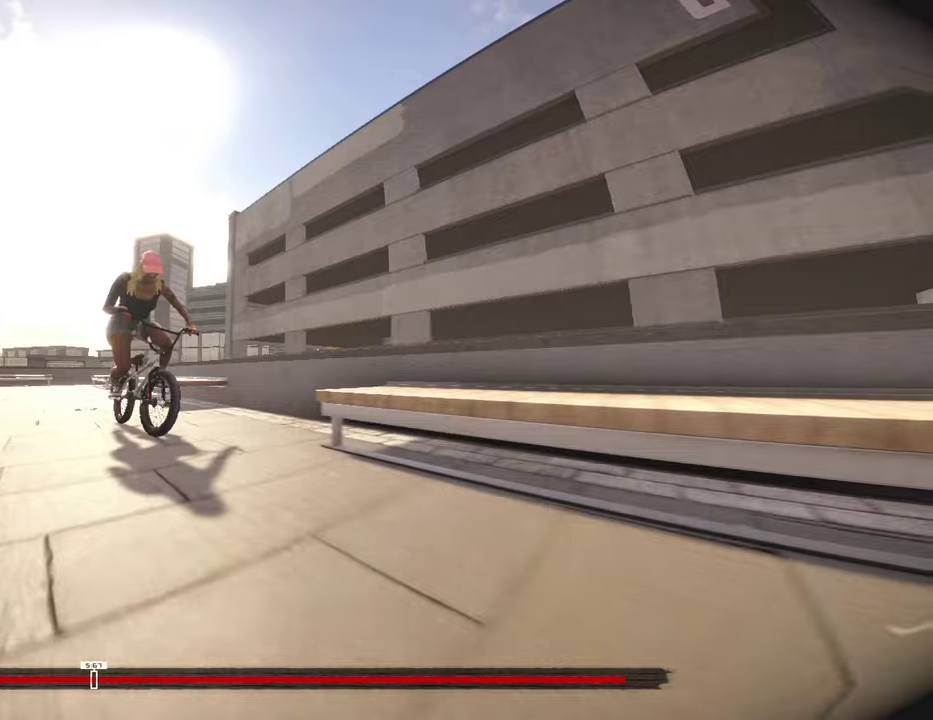
{"dt_ms": 400, "buttons": [], "left_stick": "up-left", "right_stick": "center", "events": []}
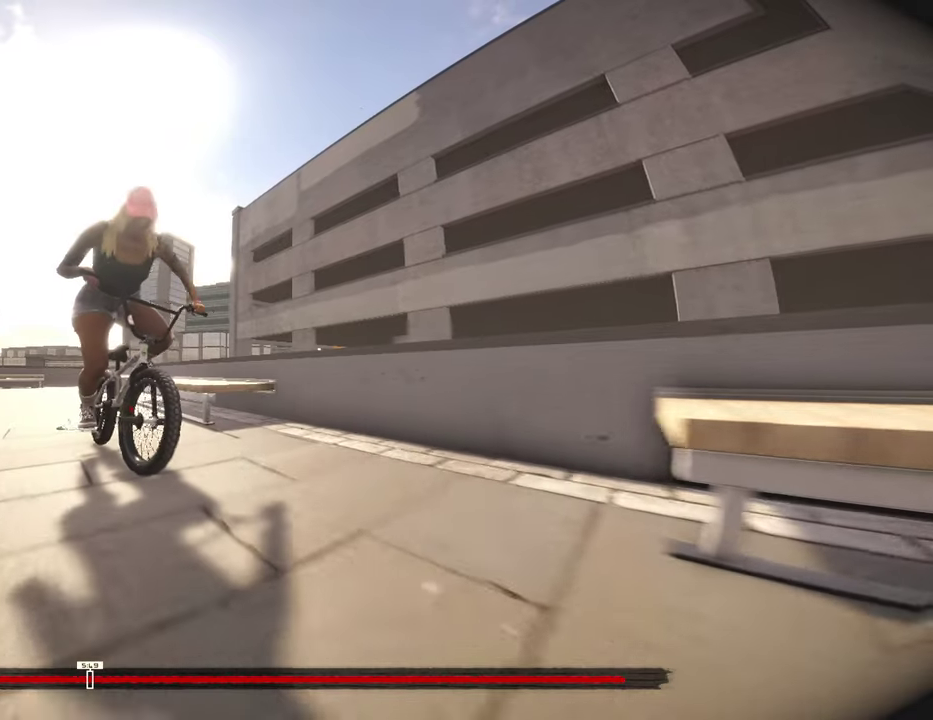
{"dt_ms": 400, "buttons": [], "left_stick": "center", "right_stick": "center", "events": [[317, "left_stick", "center"]]}
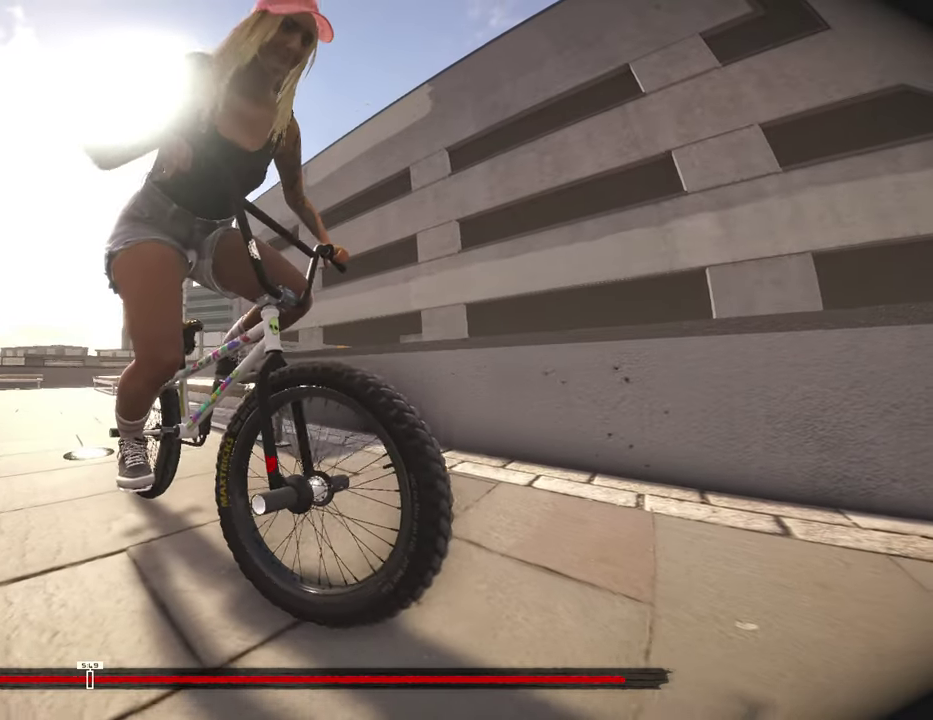
{"dt_ms": 600, "buttons": [], "left_stick": "center", "right_stick": "center", "events": [[84, "left_stick", "down-left"], [217, "left_stick", "center"], [317, "R1", "down"], [417, "left_stick", "up"], [500, "left_stick", "center"], [517, "R1", "up"]]}
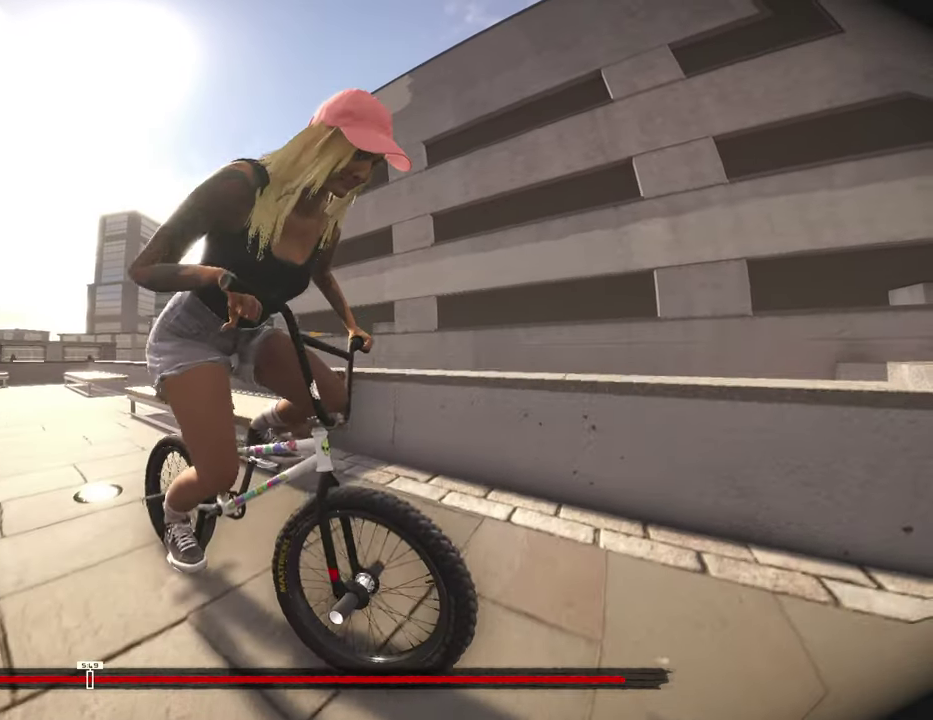
{"dt_ms": 300, "buttons": [], "left_stick": "center", "right_stick": "center", "events": [[84, "left_stick", "up"], [200, "left_stick", "center"]]}
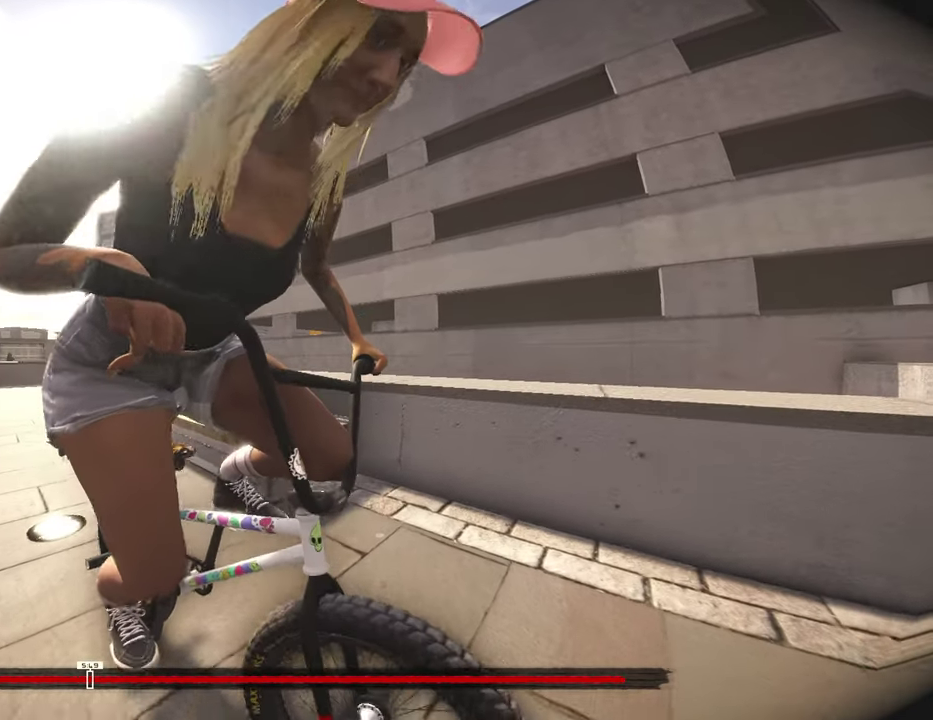
{"dt_ms": 700, "buttons": [], "left_stick": "center", "right_stick": "center", "events": [[134, "left_stick", "down"], [217, "left_stick", "center"]]}
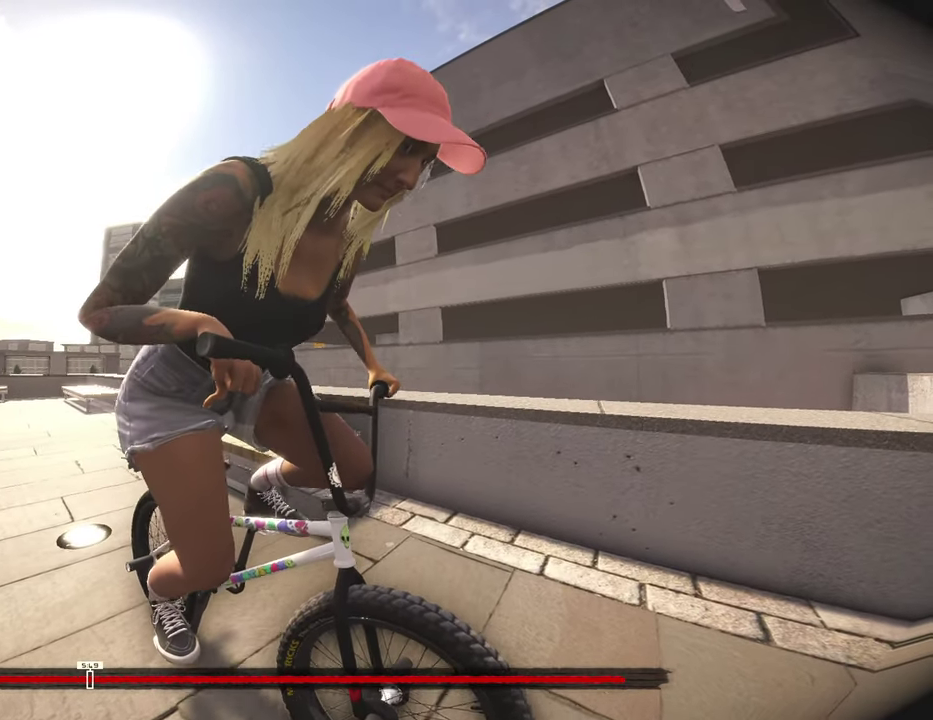
{"dt_ms": 300, "buttons": [], "left_stick": "left", "right_stick": "center", "events": [[300, "left_stick", "left"]]}
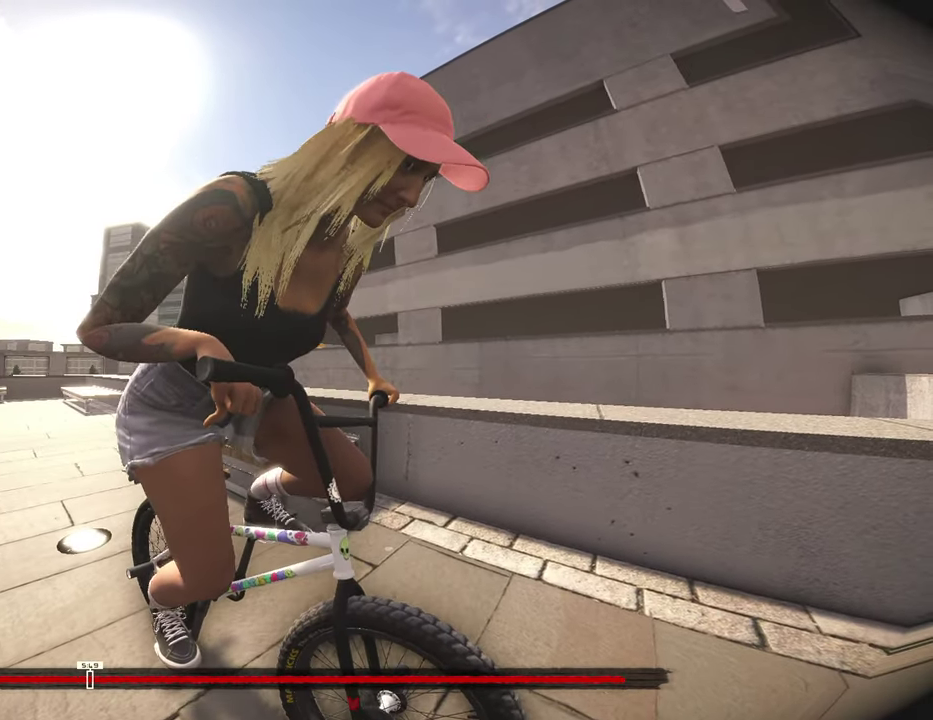
{"dt_ms": 800, "buttons": [], "left_stick": "center", "right_stick": "right", "events": [[17, "right_stick", "right"], [100, "left_stick", "up-left"], [150, "left_stick", "center"]]}
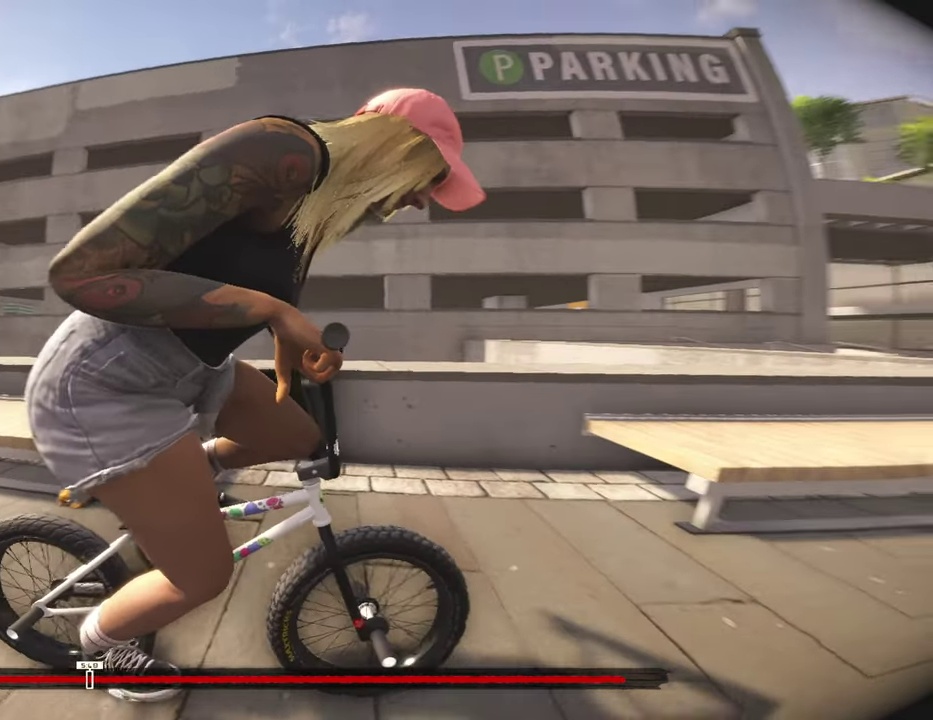
{"dt_ms": 400, "buttons": [], "left_stick": "left", "right_stick": "center", "events": [[217, "right_stick", "center"], [350, "left_stick", "left"]]}
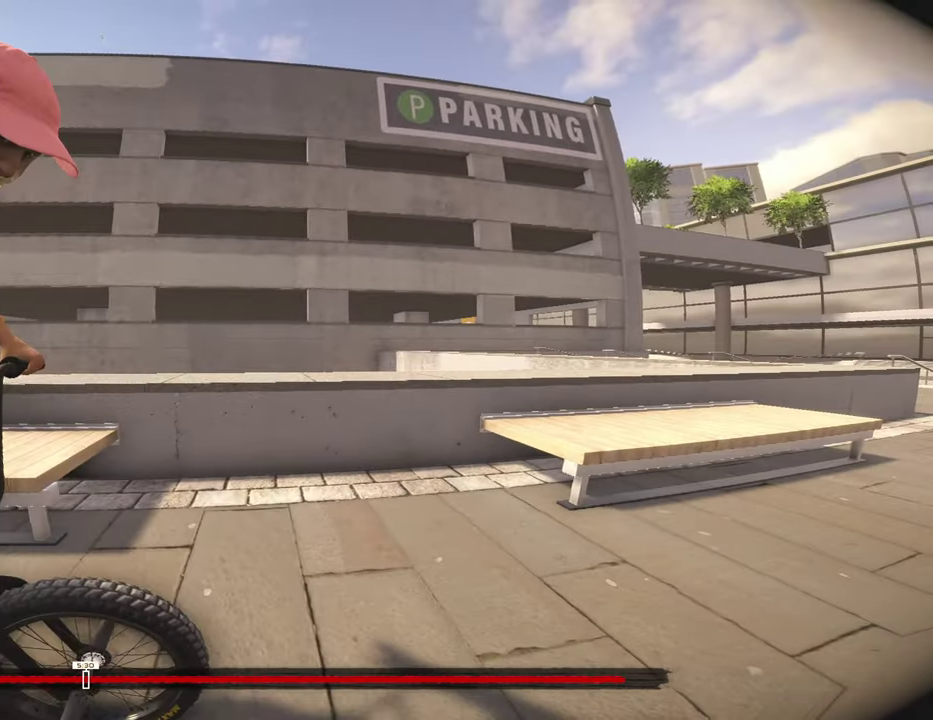
{"dt_ms": 400, "buttons": [], "left_stick": "center", "right_stick": "center", "events": [[67, "left_stick", "center"], [150, "left_stick", "left"], [300, "left_stick", "center"]]}
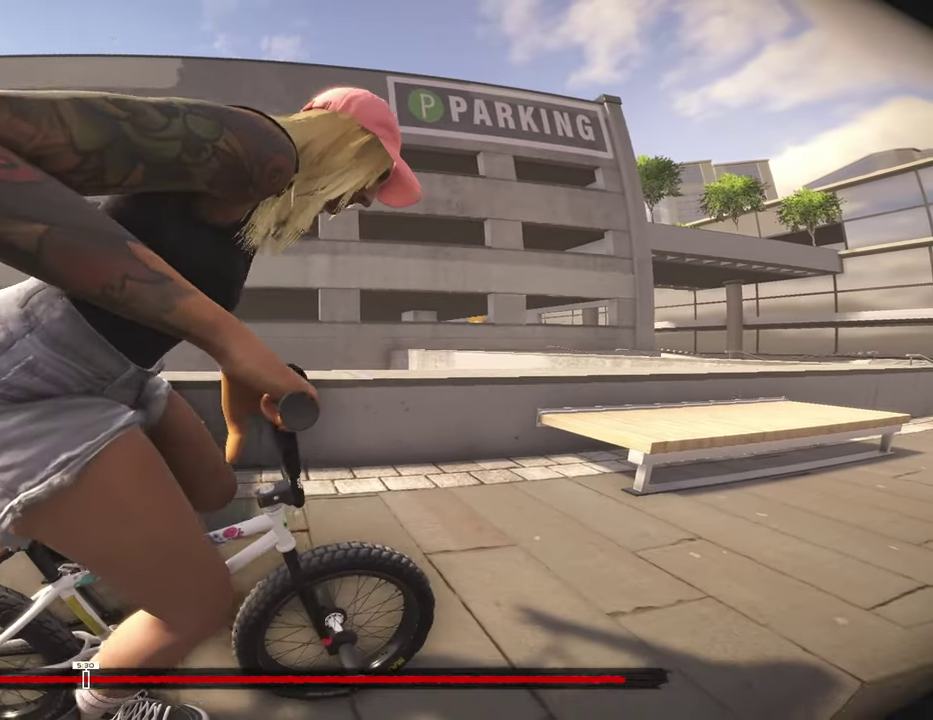
{"dt_ms": 600, "buttons": [], "left_stick": "center", "right_stick": "center", "events": []}
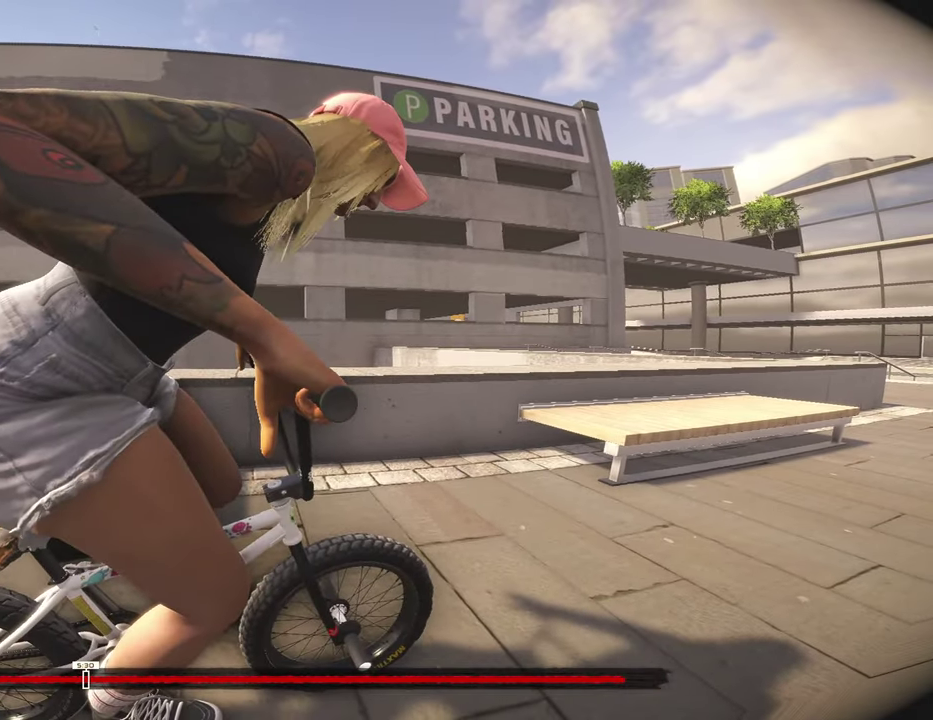
{"dt_ms": 300, "buttons": [], "left_stick": "center", "right_stick": "center", "events": []}
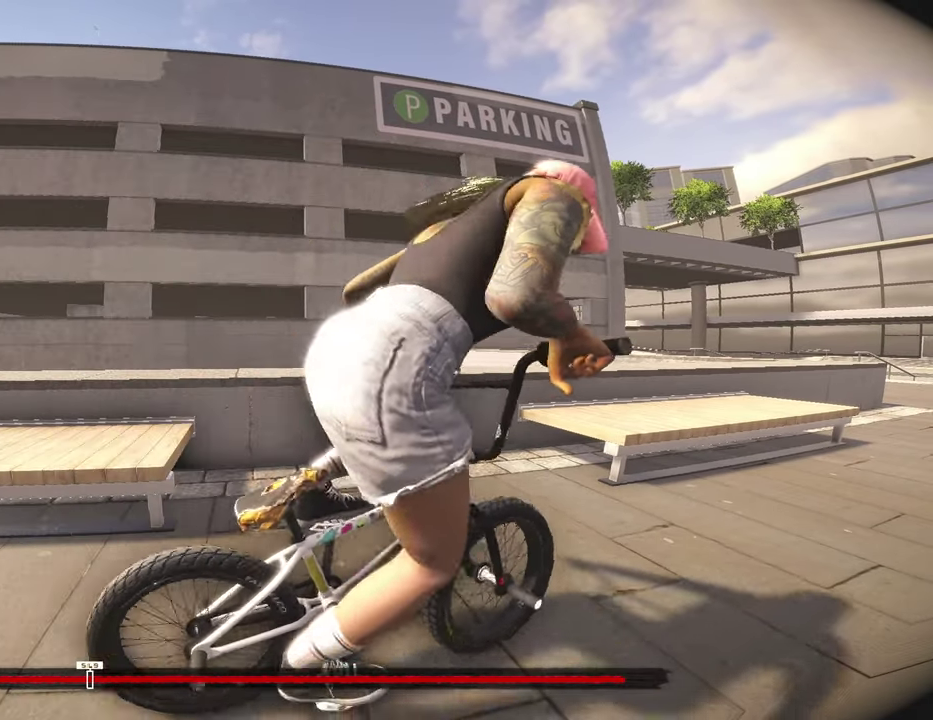
{"dt_ms": 700, "buttons": [], "left_stick": "center", "right_stick": "center", "events": [[400, "left_stick", "right"], [667, "left_stick", "center"]]}